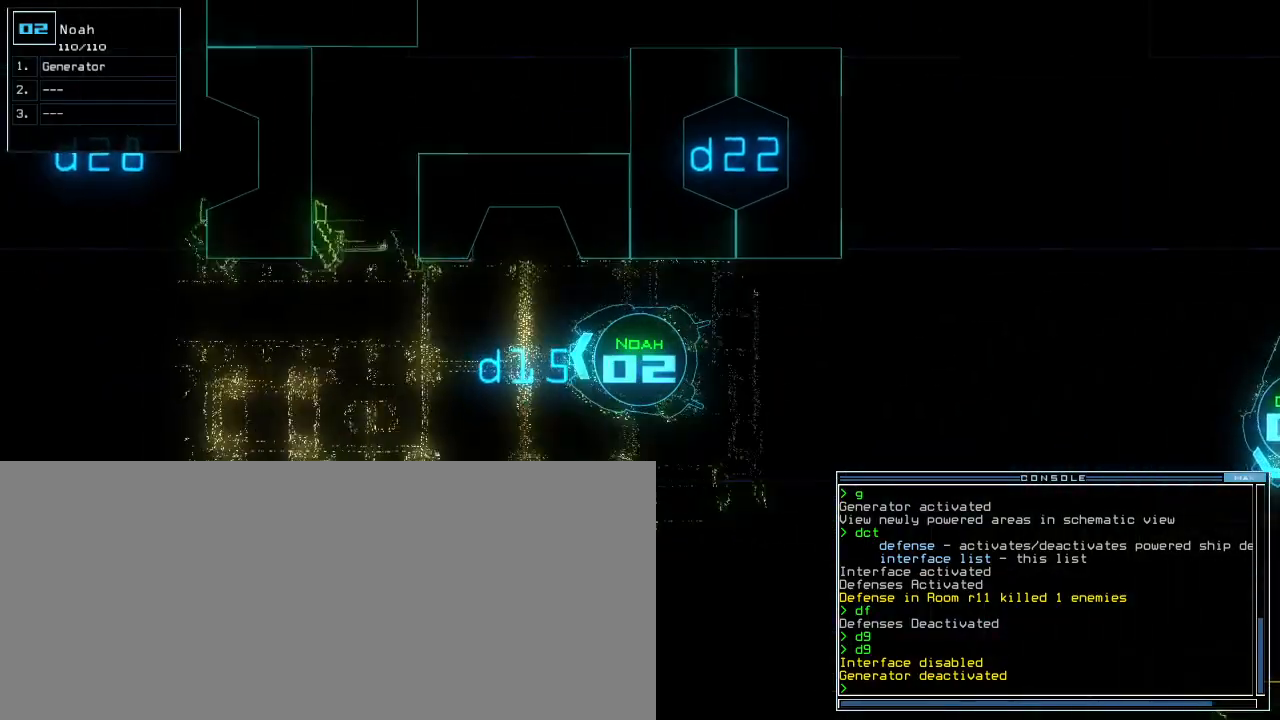
Gameplay with keyboard; each line is a JSON object with the keys held at the frame after it. "events" lists presses ("down") and releases ("up") of ".", "0", "1", "2", "3", "4", "5", "6", "7", "8", "9", "a", "b", "c", "caps_lock", "comma", "ctrl_l", "ctrl_r", "d", "down", "e", "equals", "escape", "f", "g", "h", "i", "j", "k", "l", "left", "m", "minus", "n", "o", "p", "q", "quote", "r", "return", "right", "s", "semicolon", "shift_l", "shift_r", "space", "t", "tab", "tilde", "u", "up", "v", "w", "x", "y" and "z" between this image and that frame as [ms after this image, input, new state], when the widget could be followed in between. No other keys are recorded. Mouse input is not recorded. Not read: backspace f5 other_keys.
{"keys": ["up"], "events": []}
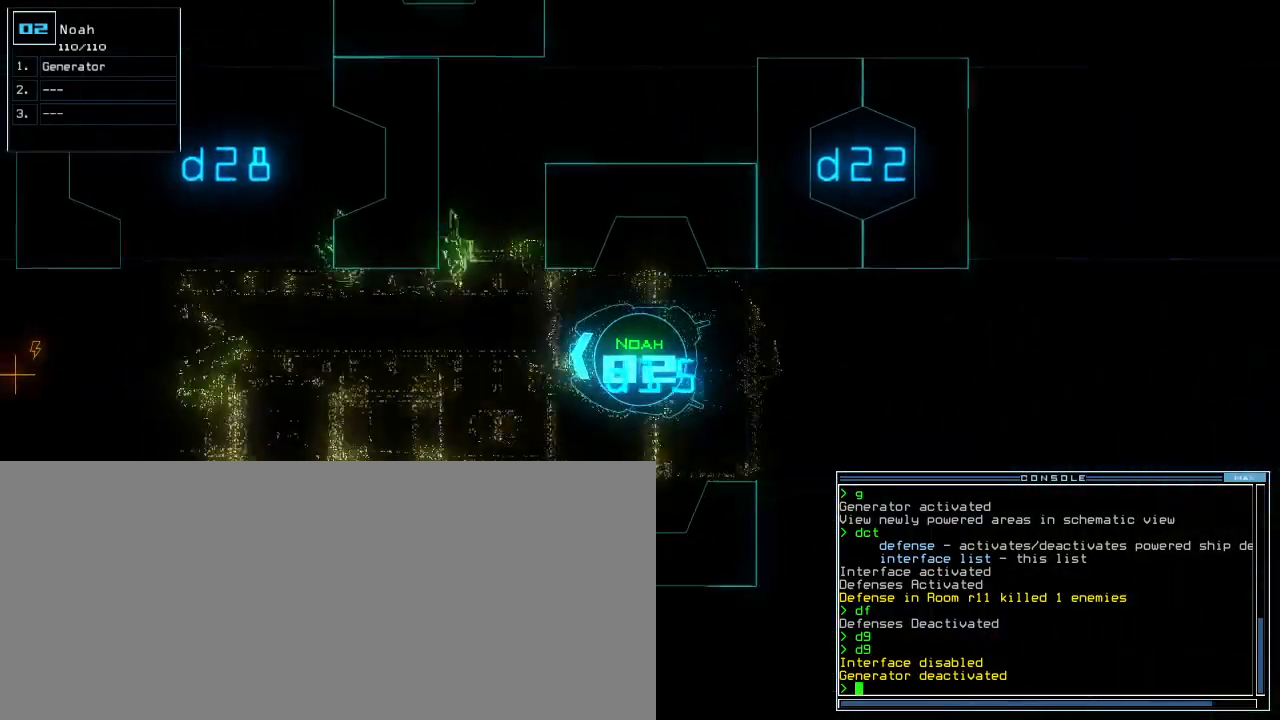
{"keys": ["up"], "events": [[200, "g", "down"], [240, "e", "down"], [300, "g", "up"], [340, "e", "up"], [360, "semicolon", "down"], [460, "semicolon", "up"]]}
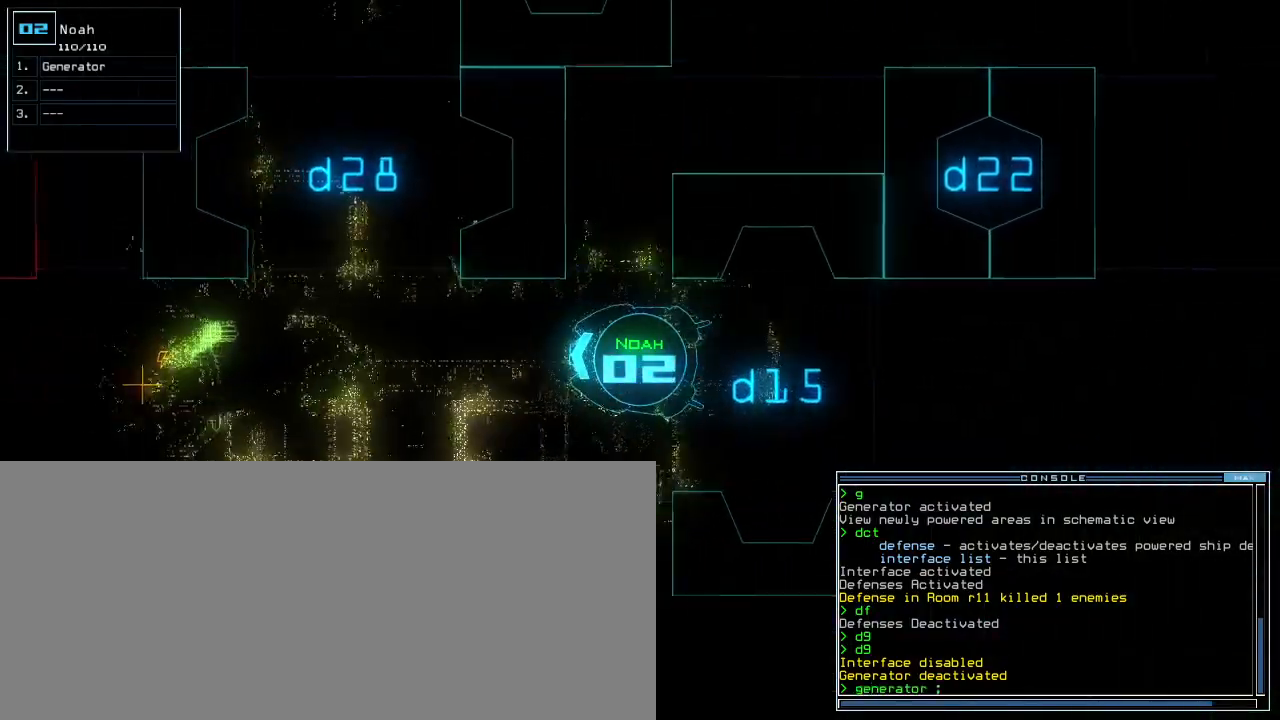
{"keys": ["right", "up"], "events": [[20, "d", "down"], [80, "d", "up"], [220, "2", "down"], [260, "left", "down"], [280, "2", "up"], [360, "left", "up"], [500, "right", "down"]]}
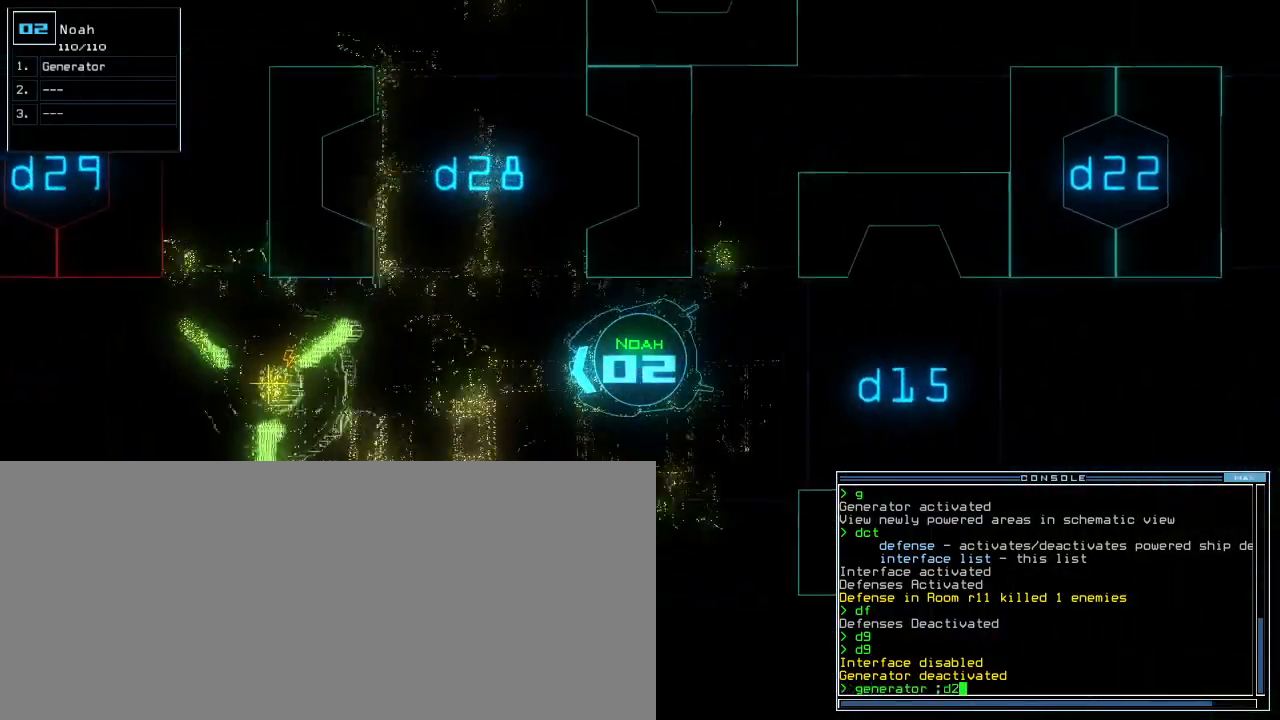
{"keys": ["8", "up"], "events": [[80, "right", "up"], [460, "8", "down"]]}
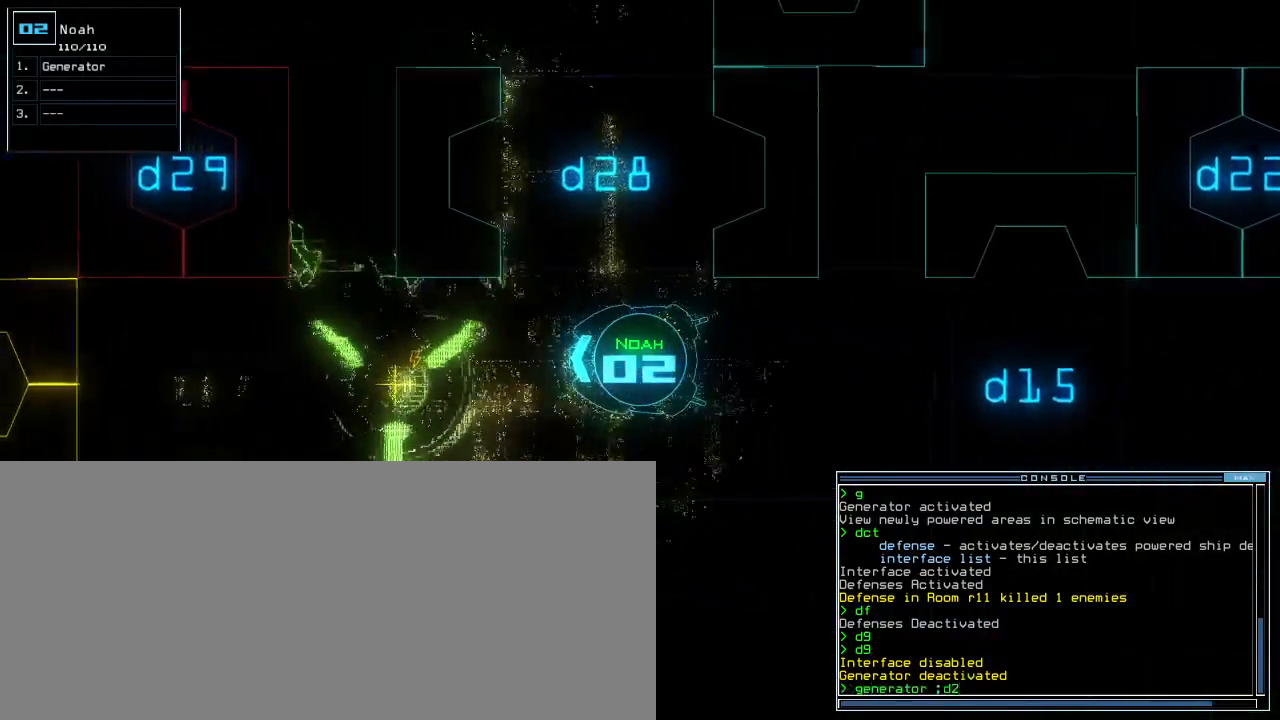
{"keys": ["return", "up"], "events": [[40, "8", "up"], [440, "return", "down"]]}
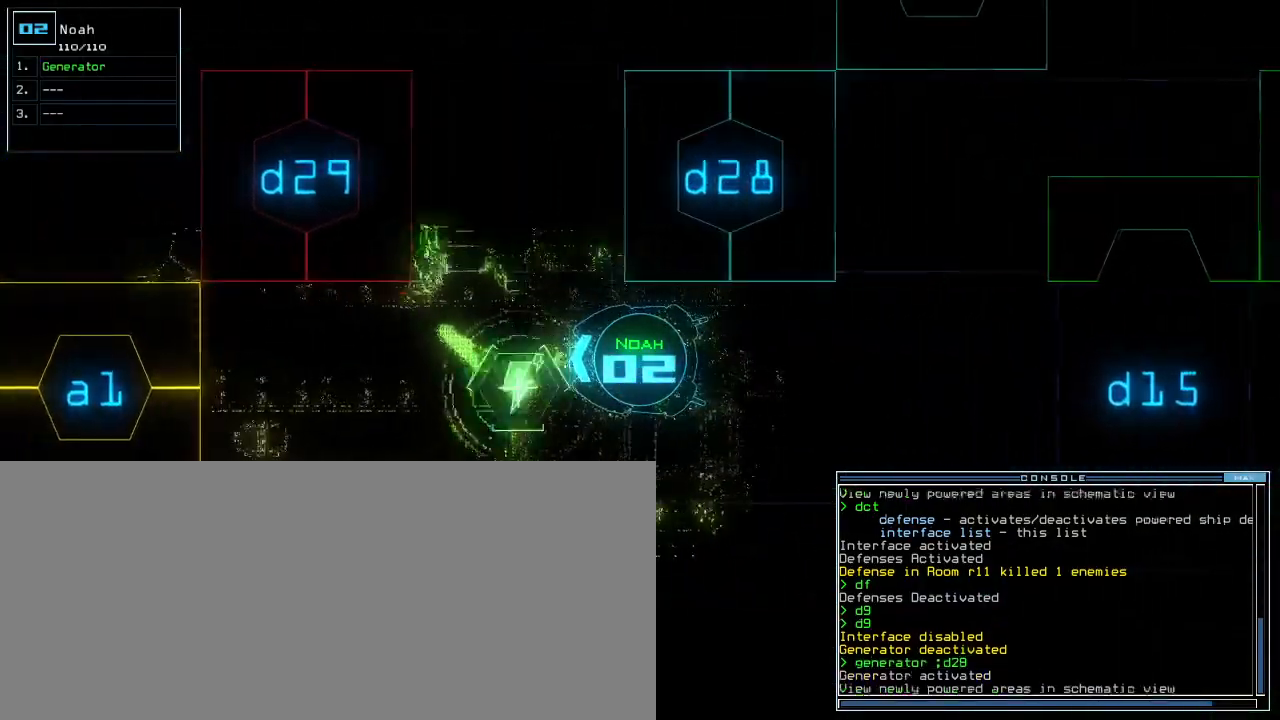
{"keys": ["down", "right"], "events": [[20, "return", "up"], [20, "up", "up"], [100, "down", "down"], [240, "right", "down"]]}
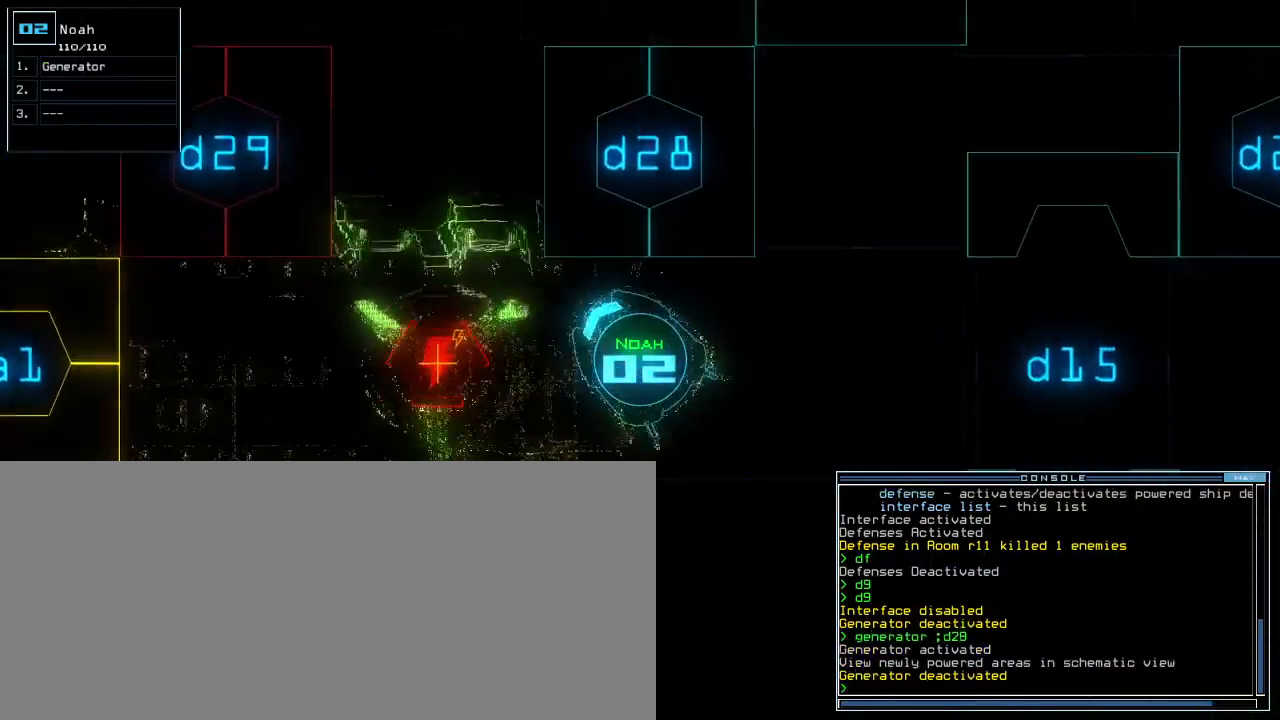
{"keys": ["right", "up"], "events": [[100, "down", "up"], [220, "up", "down"]]}
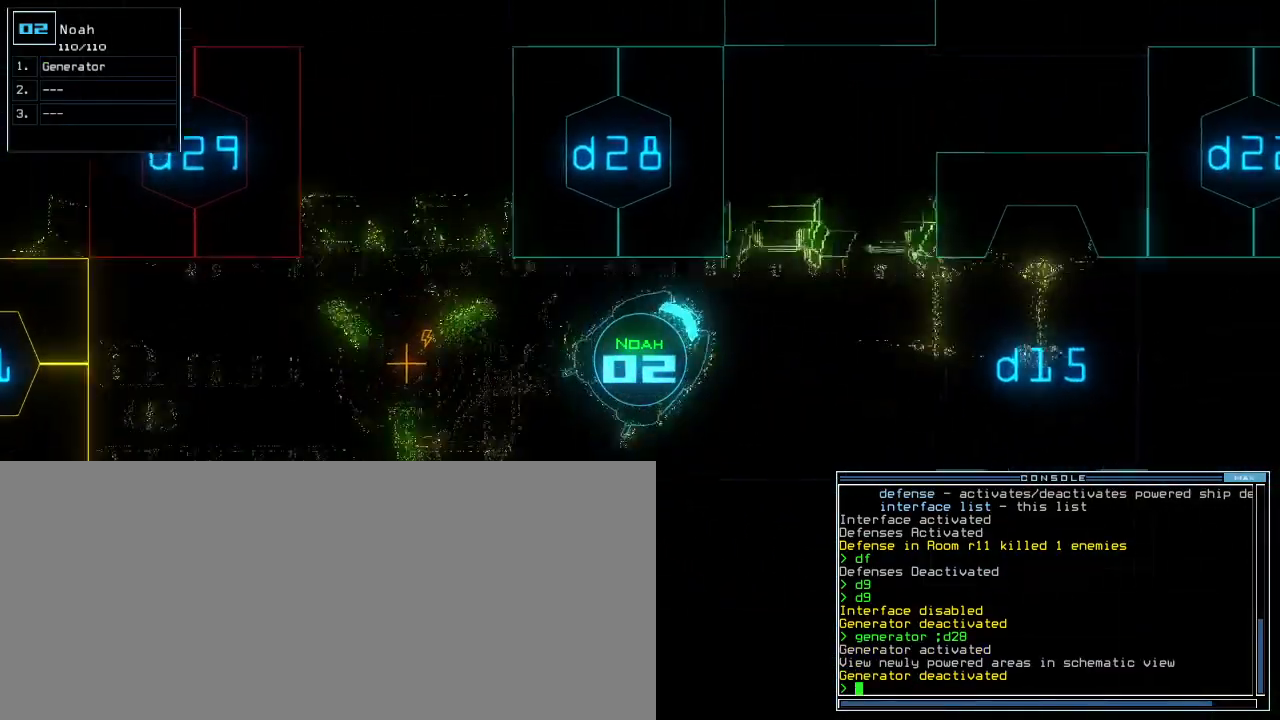
{"keys": ["left", "up"], "events": [[320, "right", "up"], [500, "left", "down"]]}
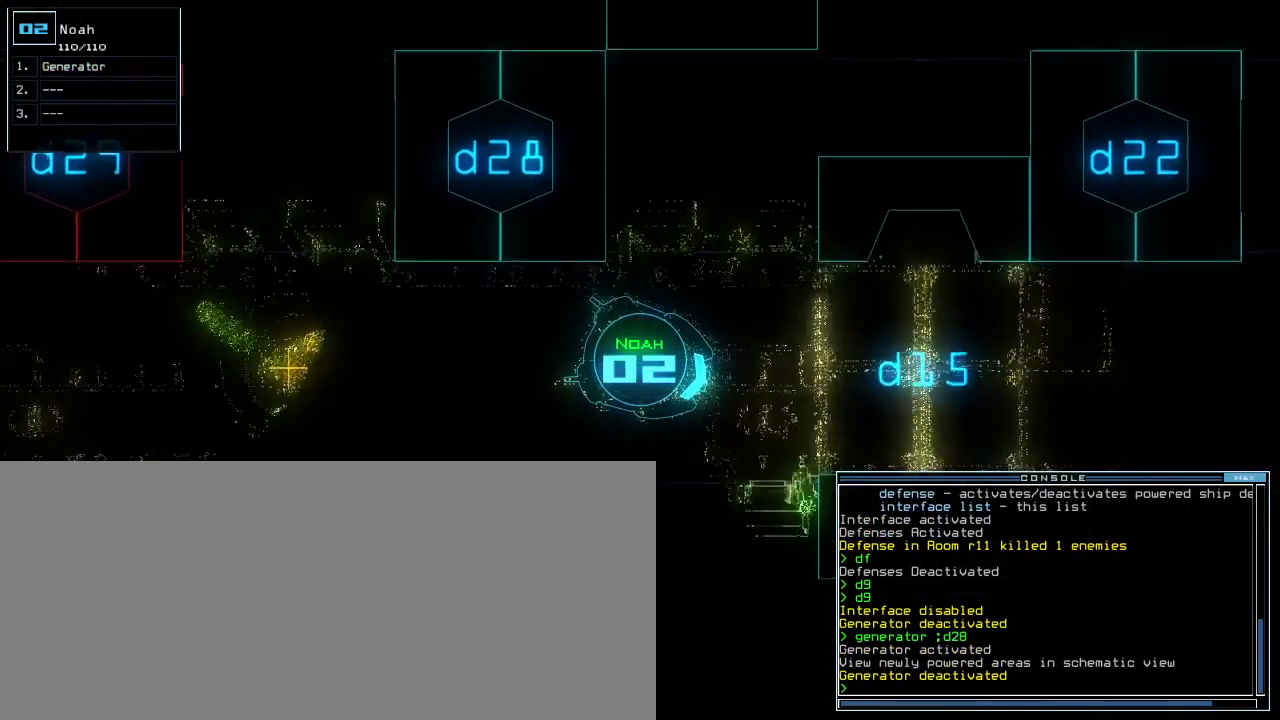
{"keys": ["up"], "events": [[120, "left", "up"]]}
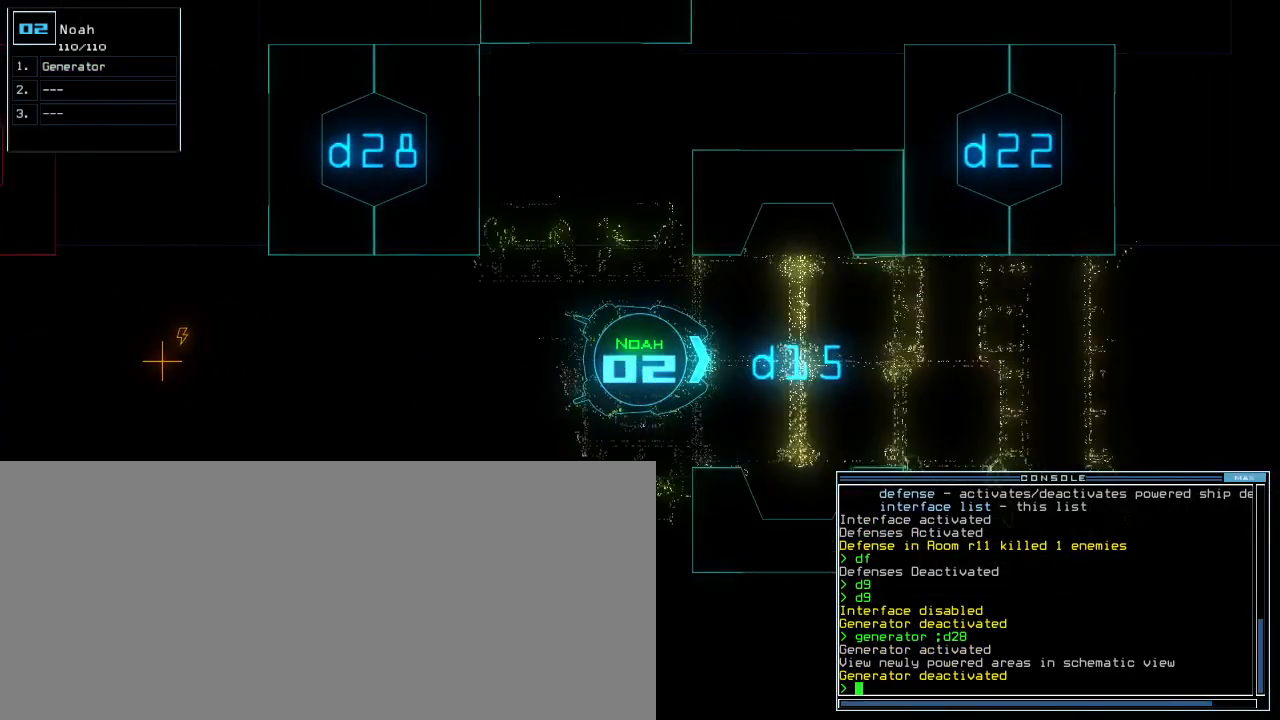
{"keys": ["up"], "events": []}
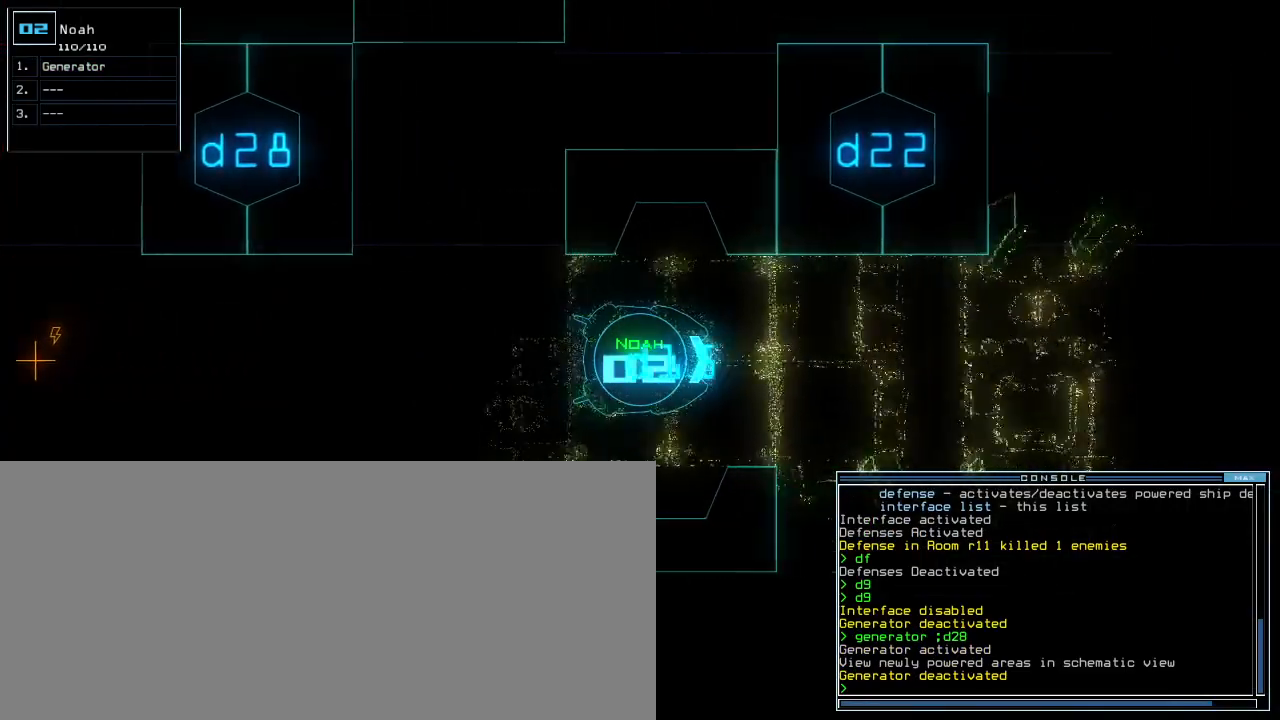
{"keys": ["up"], "events": []}
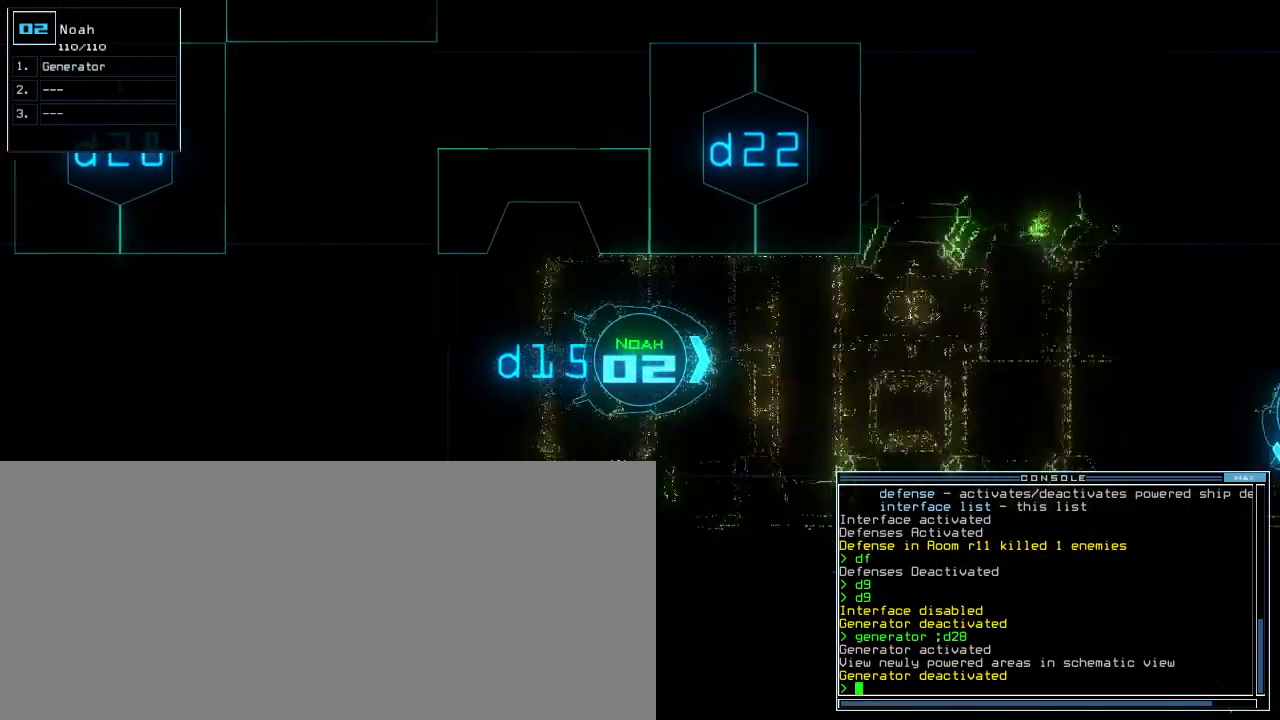
{"keys": ["up"], "events": []}
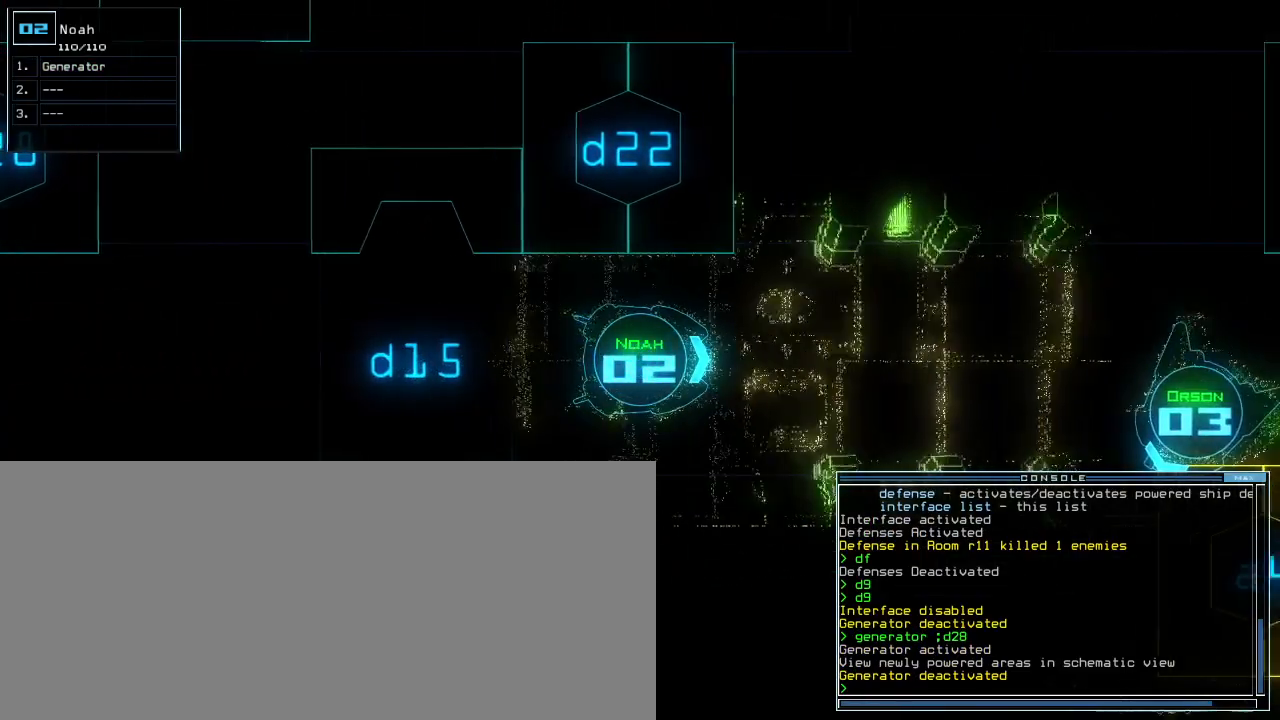
{"keys": ["up"], "events": []}
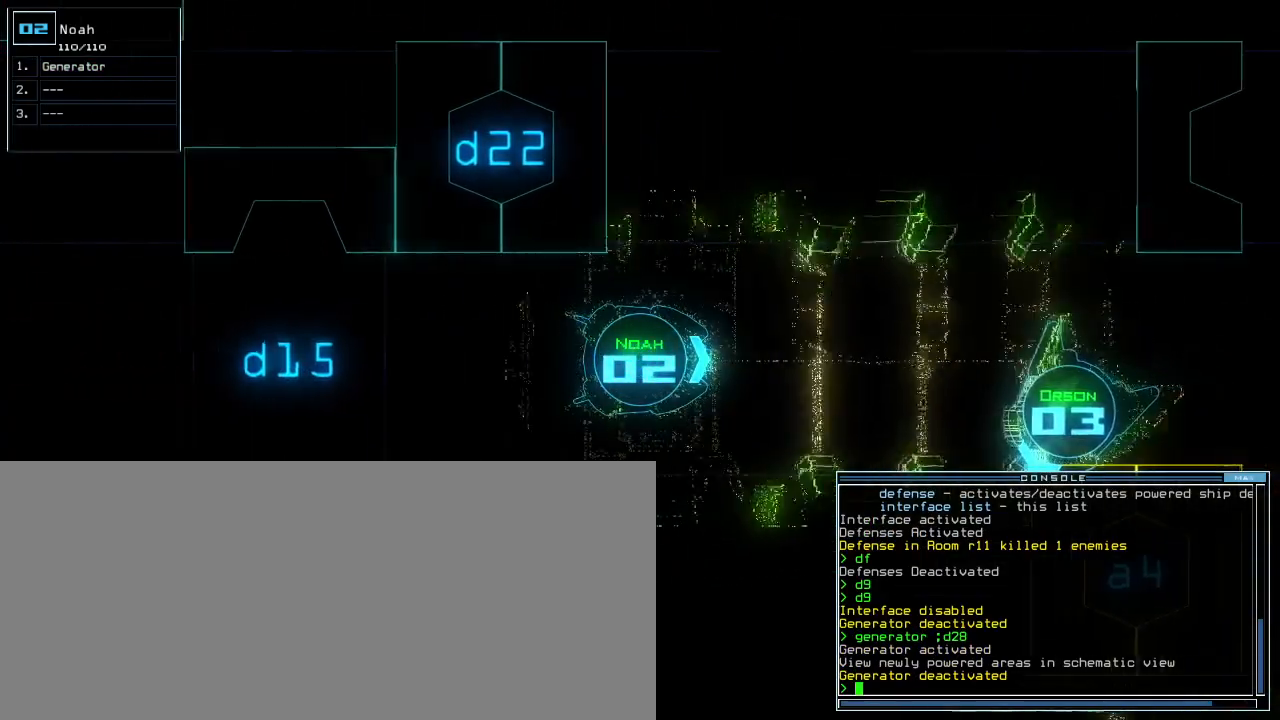
{"keys": ["up"], "events": []}
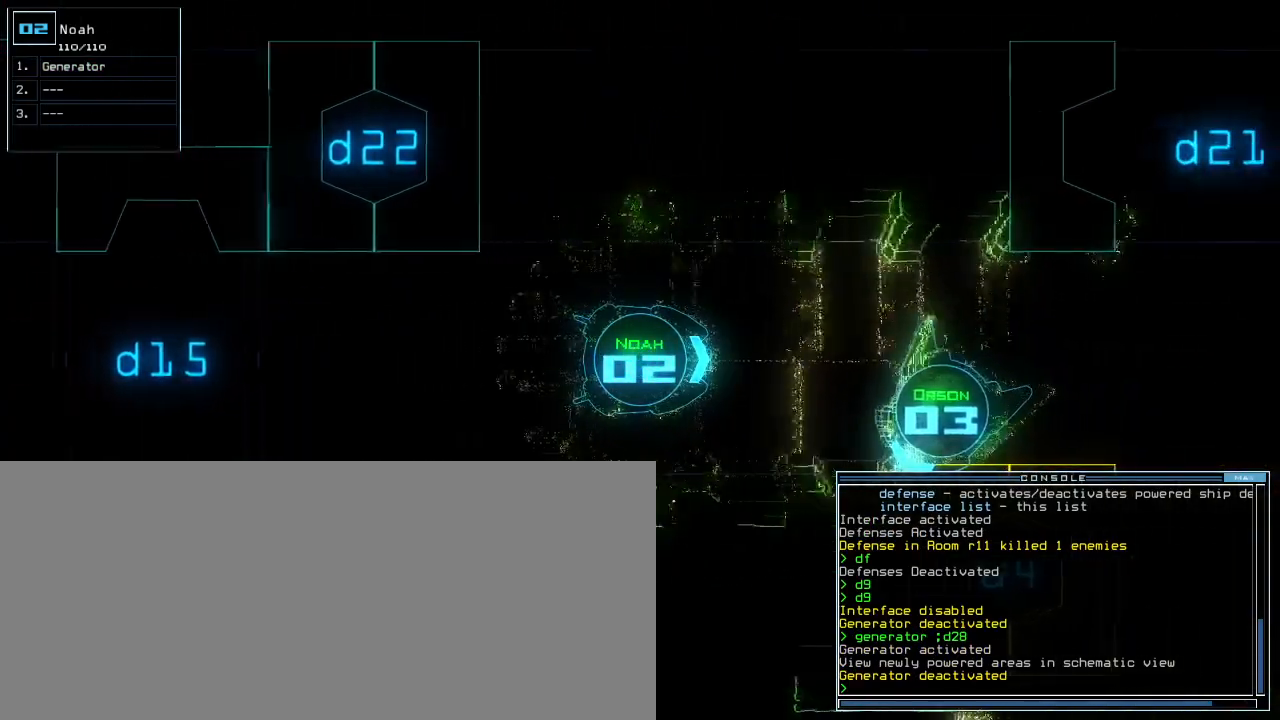
{"keys": ["up"], "events": [[100, "left", "down"], [160, "left", "up"]]}
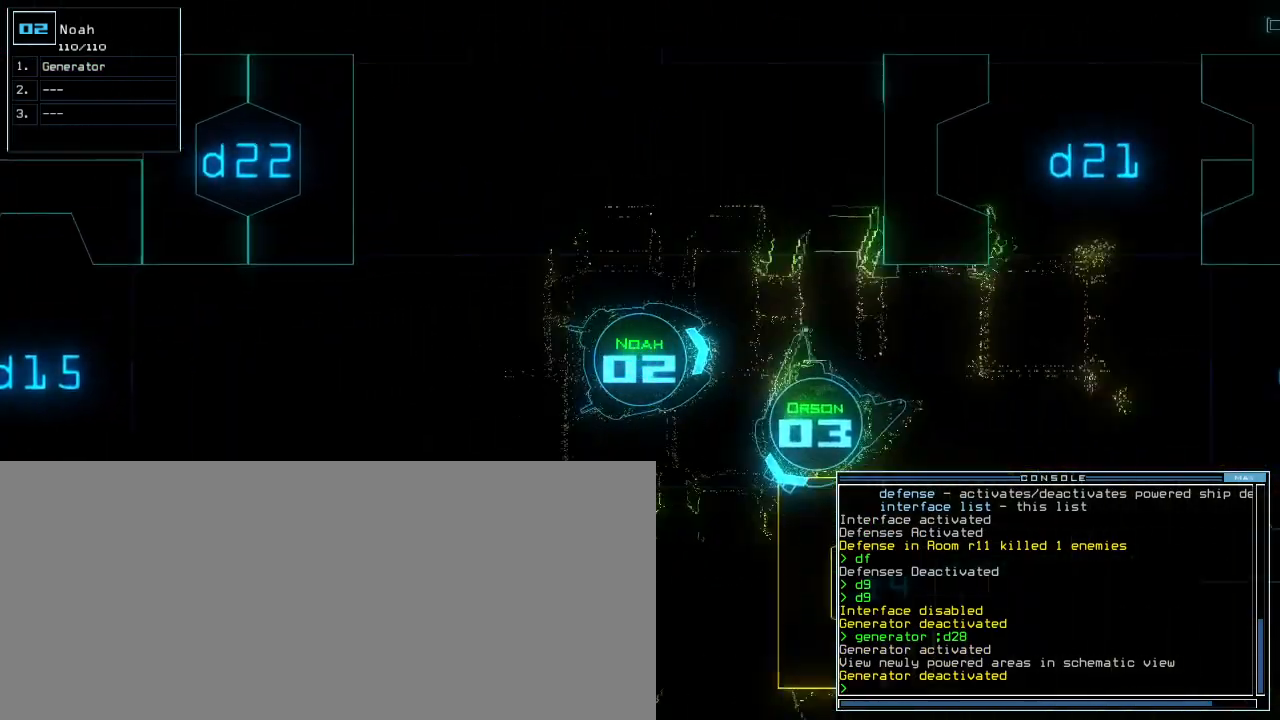
{"keys": ["up"], "events": [[400, "left", "down"], [480, "left", "up"]]}